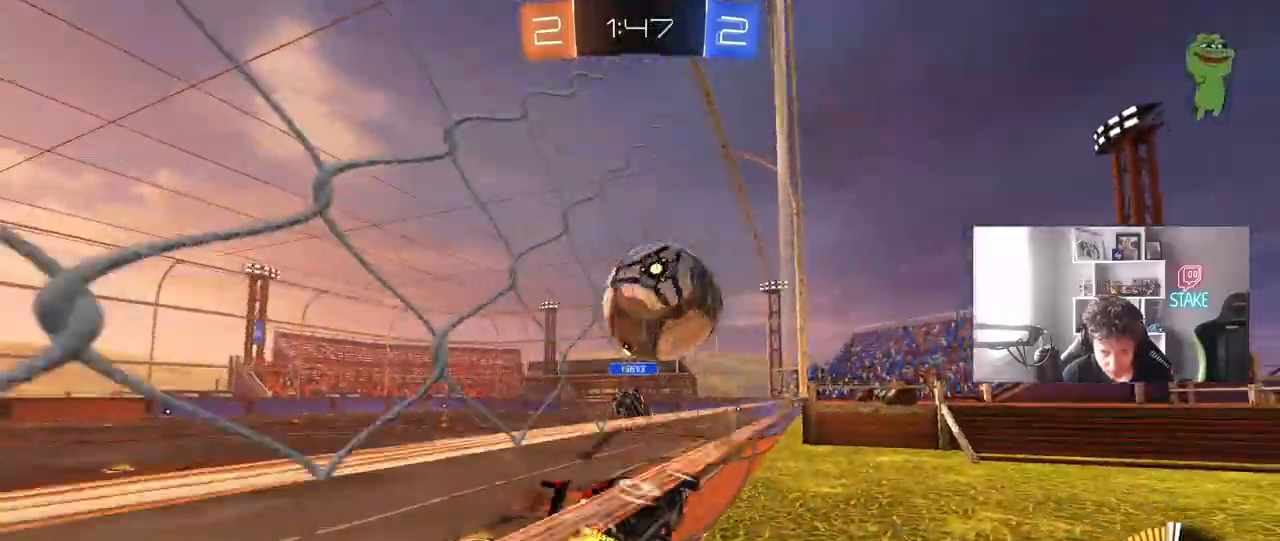
Gameplay with keyboard and mouse; each line is a JSON object with the keys and mouse buttons held at the frame after it. "events" lists presses ("down") and releases ("up") of "1", "2", "3", "4", "5", "a", "alt", "c", "caps_lock", "ctrl", "d", "e", "f", "g", "q", "r", "s", "shift", "space", "t", "tab", "v", "w", "x", "z", "mouse_left", "mouse_wheel" and "mouse_right" between this image and that frame as [ms after this image, input, new state], when the widget could be followed in between. "mouse_left", "mouse_wheel", "mouse_right" = the "left", "wheel", "right" buttons of the "mouse" list. No other keys are recorded. "wheel" means that the mouse wheel is clicked or scrolled. "mouse_move" is the direction in which the mouse moves at that frame (one of eight, or "still"), when it could be read.
{"keys": ["a", "w"], "mouse": [], "mouse_move": "still", "events": [[333, "w", "up"], [383, "w", "down"], [433, "shift", "down"], [483, "shift", "up"]]}
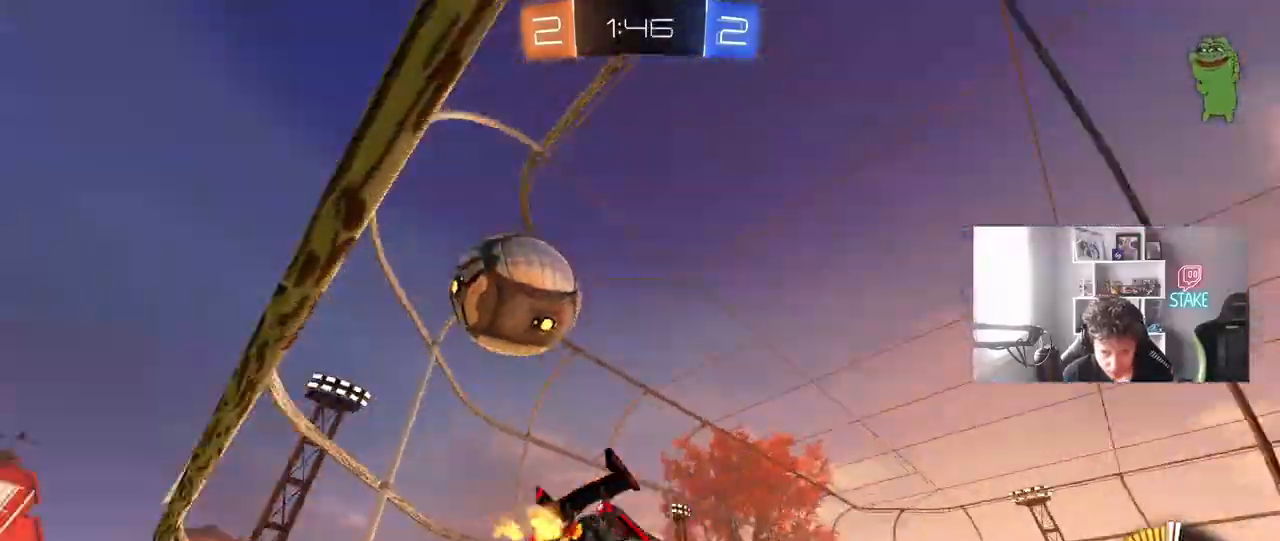
{"keys": ["a", "w"], "mouse": ["left"], "mouse_move": "still", "events": [[117, "a", "up"], [217, "a", "down"], [267, "mouse_left", "down"]]}
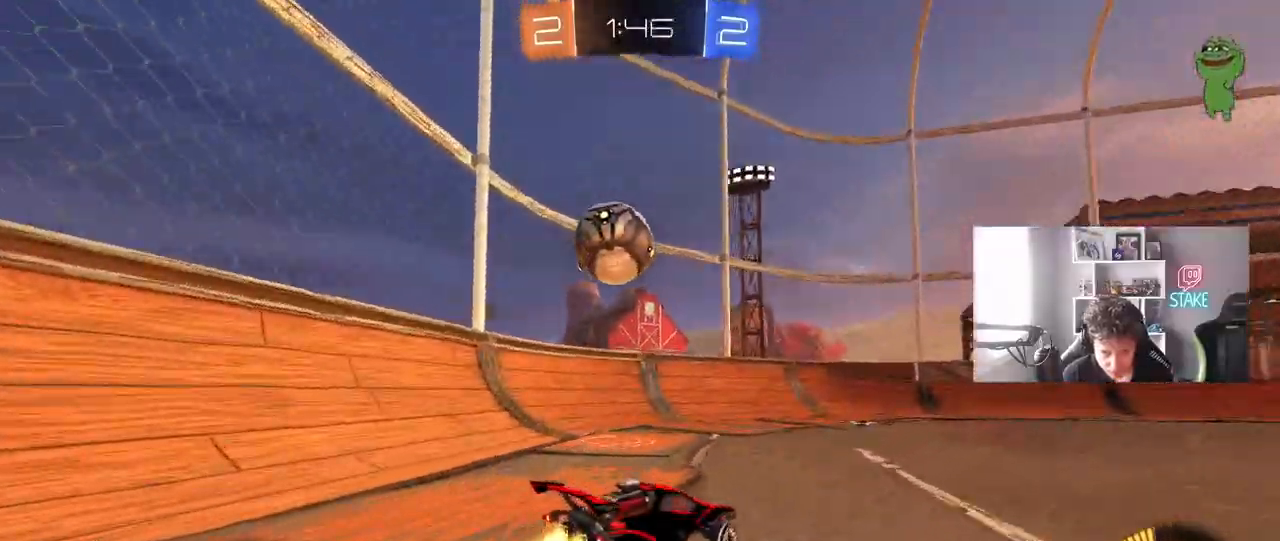
{"keys": ["a", "s", "shift"], "mouse": ["right"], "mouse_move": "down-left", "events": [[183, "a", "up"], [183, "d", "down"], [183, "mouse_right", "down"], [233, "d", "up"], [283, "a", "down"], [283, "mouse_right", "up"], [283, "shift", "down"], [333, "mouse_right", "down"], [383, "mouse_left", "up"], [383, "s", "down"], [383, "w", "up"]]}
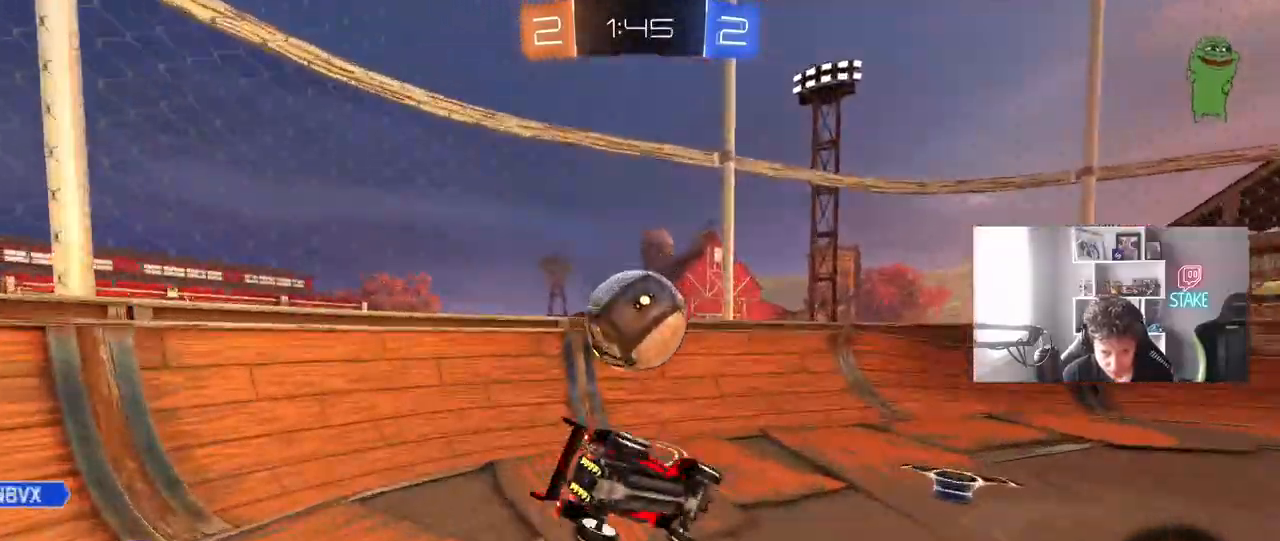
{"keys": ["a", "s", "shift"], "mouse": ["left"], "mouse_move": "still", "events": [[17, "mouse_right", "up"], [100, "s", "up"], [200, "mouse_left", "down"], [350, "s", "down"]]}
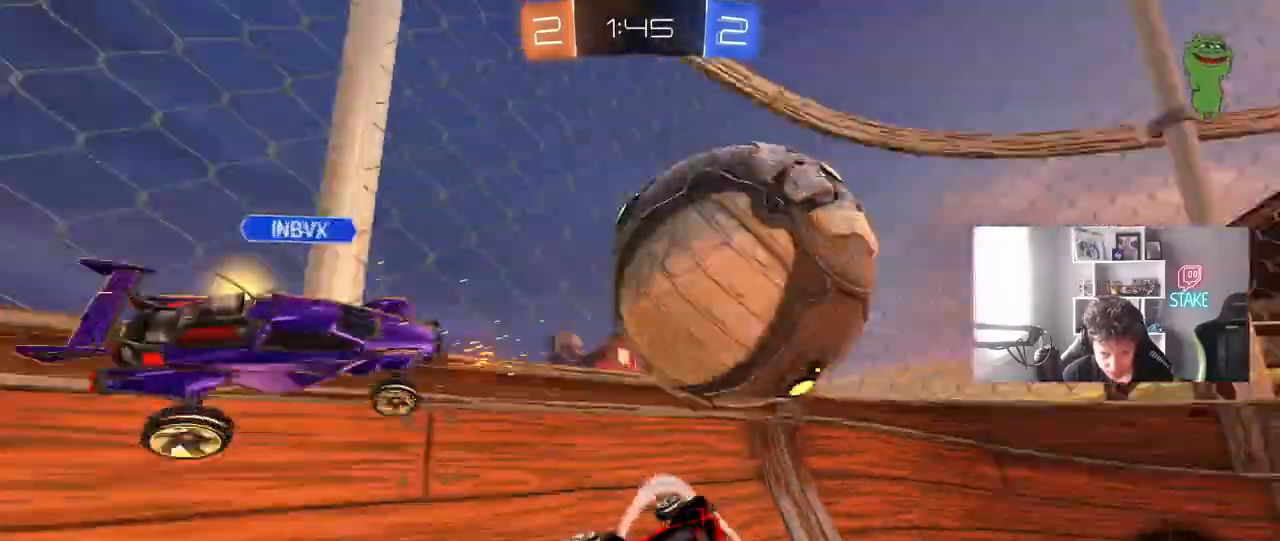
{"keys": ["a", "w"], "mouse": ["left"], "mouse_move": "still", "events": [[83, "s", "up"], [83, "shift", "up"], [117, "a", "up"], [117, "mouse_left", "up"], [167, "w", "down"], [217, "mouse_left", "down"], [267, "d", "down"], [400, "d", "up"], [450, "mouse_left", "up"], [500, "a", "down"], [500, "mouse_left", "down"]]}
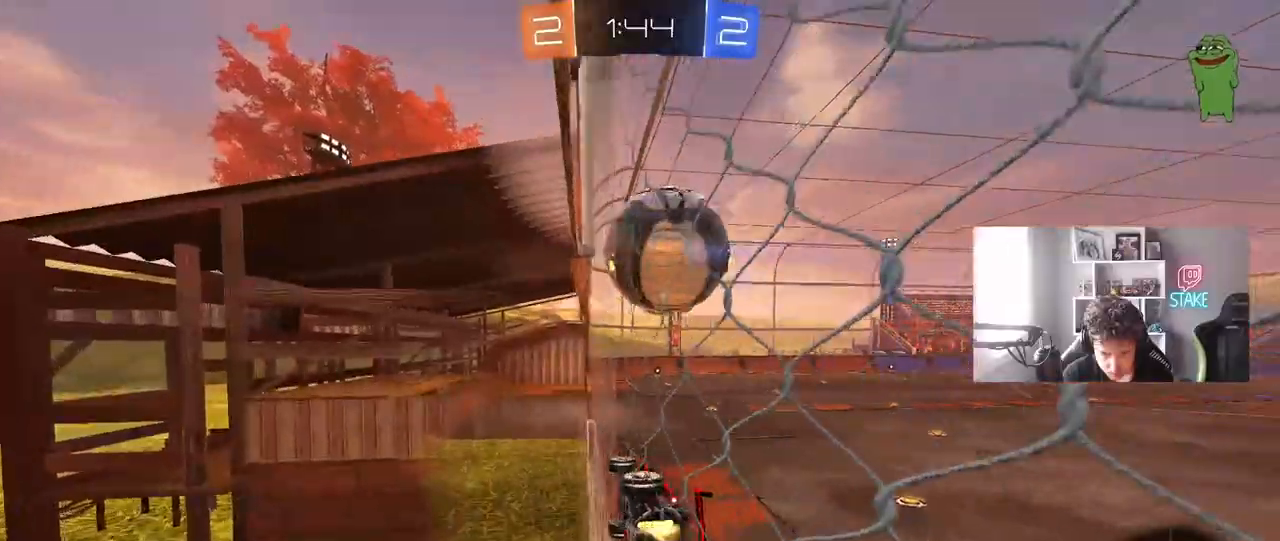
{"keys": ["w"], "mouse": ["left"], "mouse_move": "still", "events": [[183, "a", "up"], [333, "d", "down"], [367, "d", "up"]]}
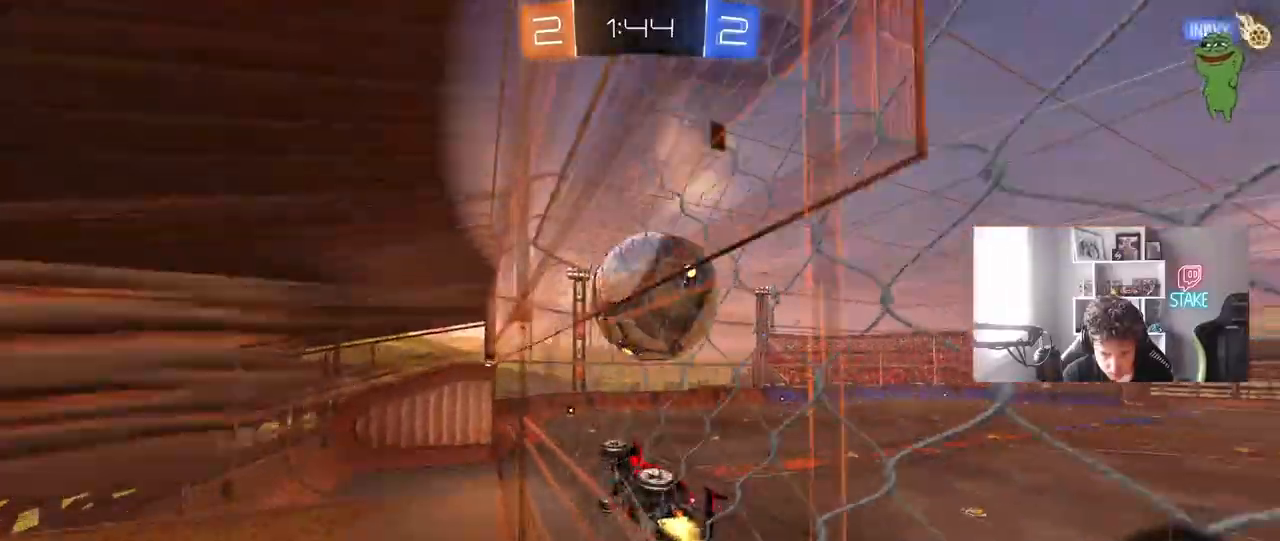
{"keys": ["d", "s", "shift"], "mouse": [], "mouse_move": "still", "events": [[17, "mouse_left", "up"], [150, "d", "down"], [200, "mouse_right", "down"], [200, "shift", "down"], [250, "mouse_right", "up"], [300, "mouse_right", "down"], [433, "w", "up"], [483, "mouse_right", "up"], [483, "s", "down"]]}
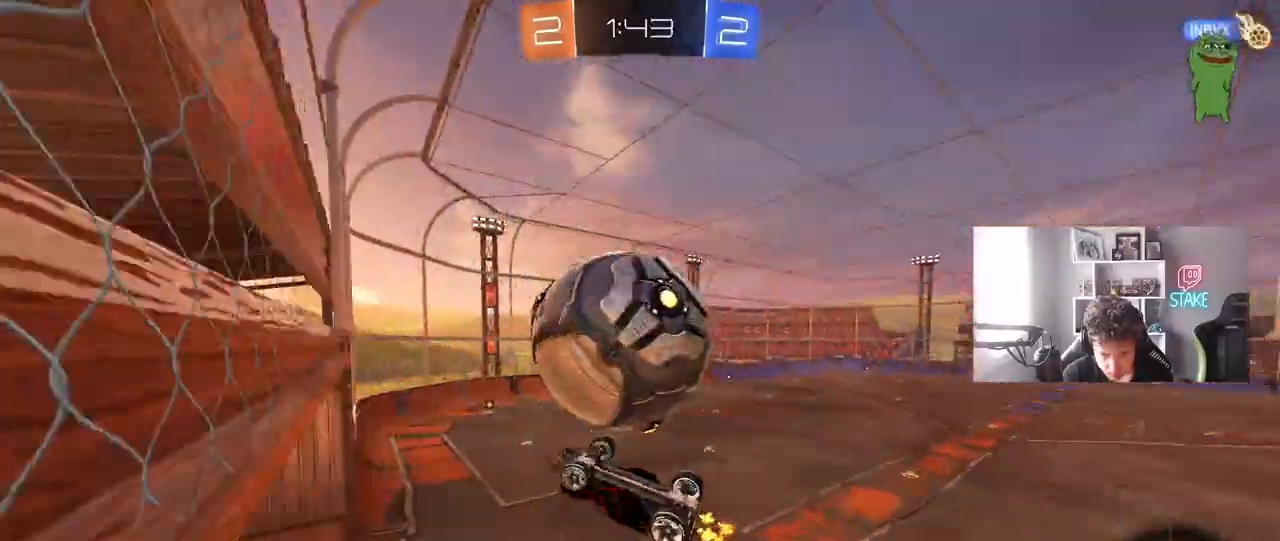
{"keys": ["w"], "mouse": [], "mouse_move": "still", "events": [[117, "s", "up"], [167, "a", "down"], [167, "mouse_left", "down"], [167, "s", "down"], [217, "d", "up"], [267, "shift", "up"], [400, "s", "up"], [450, "d", "down"], [450, "mouse_left", "up"], [500, "a", "up"], [500, "d", "up"], [500, "w", "down"]]}
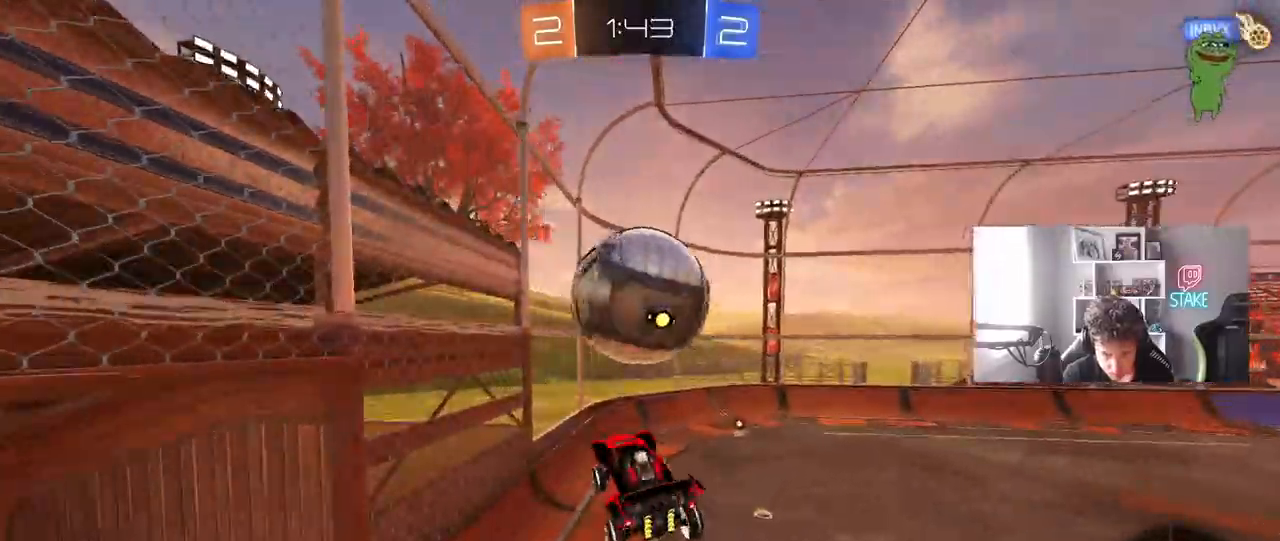
{"keys": [], "mouse": ["left"], "mouse_move": "still", "events": [[50, "space", "down"], [83, "a", "down"], [133, "d", "down"], [183, "a", "up"], [183, "mouse_left", "down"], [233, "space", "up"], [233, "w", "up"], [283, "d", "up"], [333, "a", "down"], [333, "s", "down"], [417, "a", "up"], [467, "s", "up"]]}
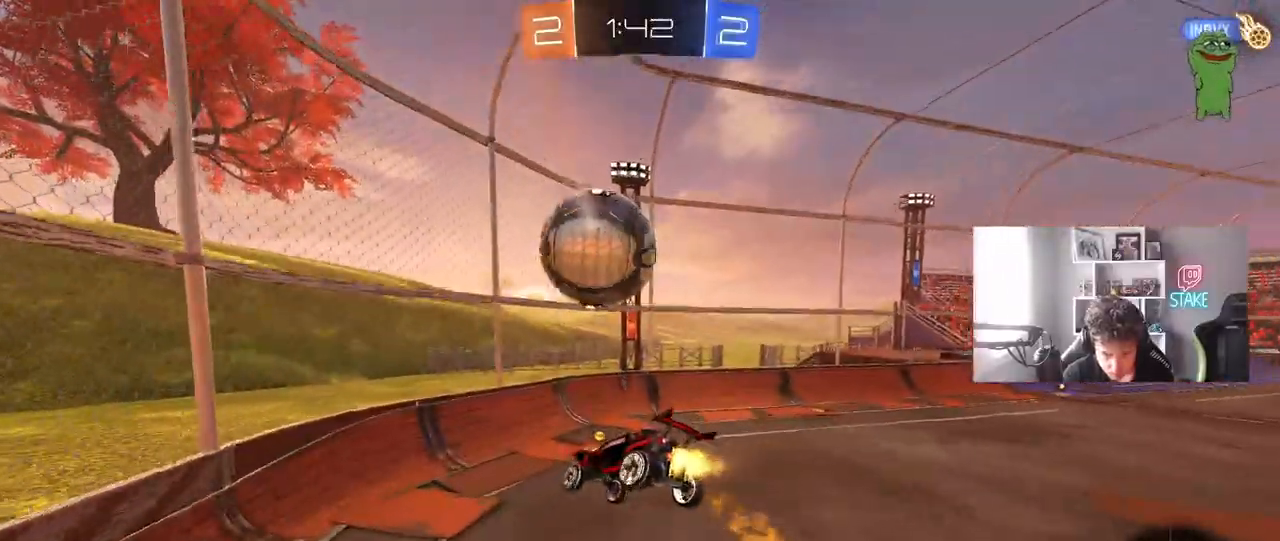
{"keys": ["a", "space"], "mouse": [], "mouse_move": "still", "events": [[17, "d", "down"], [100, "d", "up"], [100, "s", "down"], [150, "s", "up"], [200, "a", "down"], [200, "shift", "down"], [300, "a", "up"], [300, "d", "down"], [300, "shift", "up"], [350, "d", "up"], [350, "space", "down"], [433, "a", "down"], [433, "mouse_left", "up"]]}
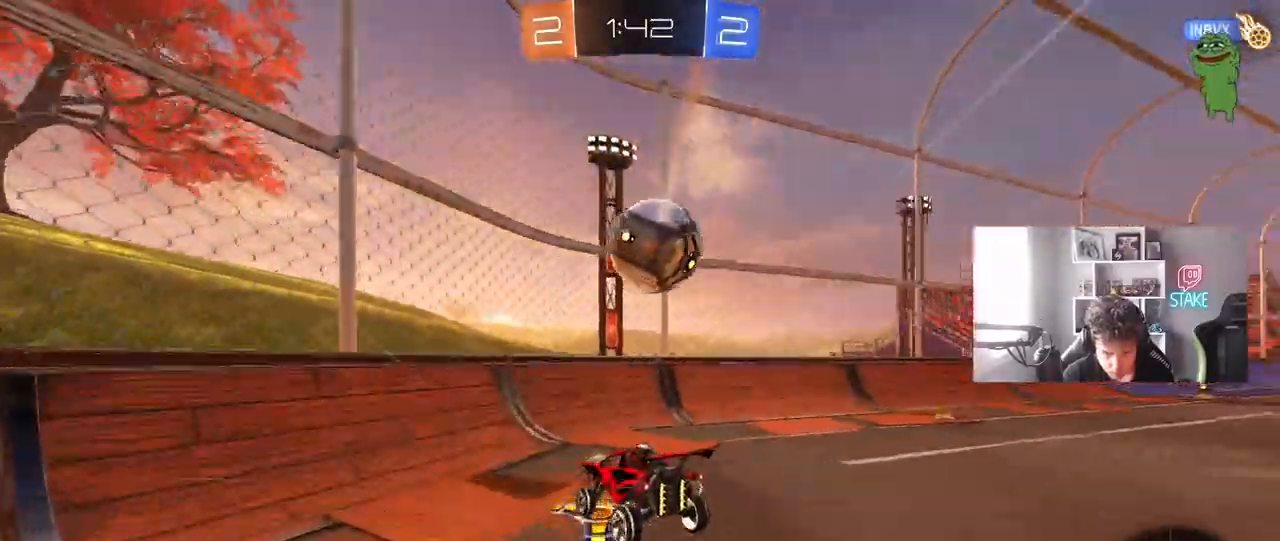
{"keys": ["a", "w"], "mouse": [], "mouse_move": "still", "events": [[33, "space", "up"], [83, "w", "down"], [267, "shift", "down"], [400, "shift", "up"]]}
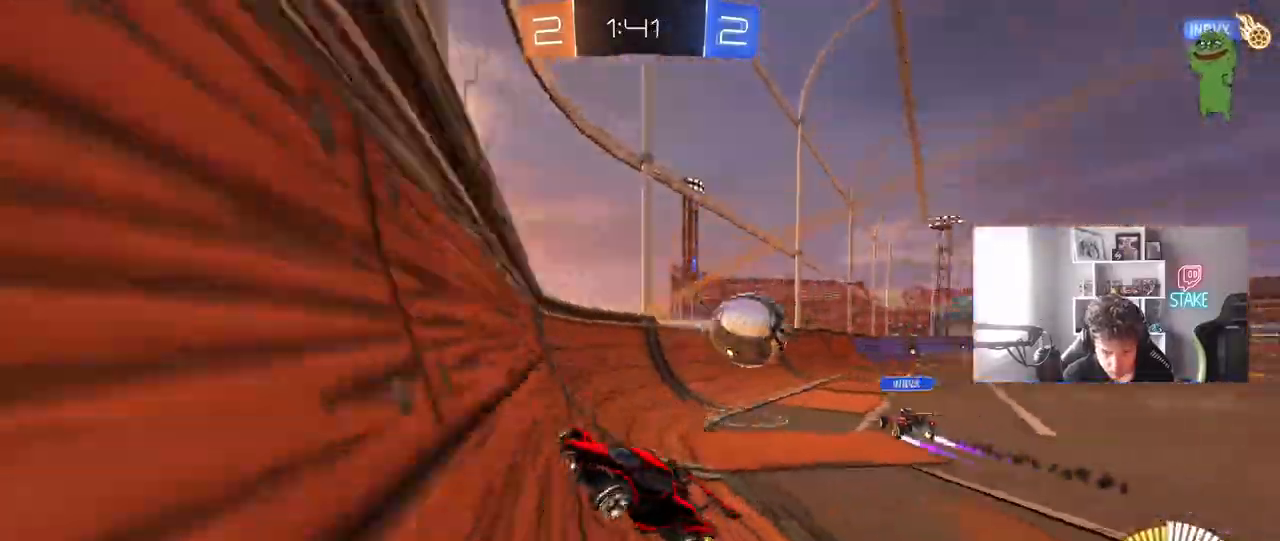
{"keys": ["a", "w"], "mouse": ["left"], "mouse_move": "still", "events": [[283, "shift", "down"], [367, "shift", "up"], [467, "mouse_left", "down"]]}
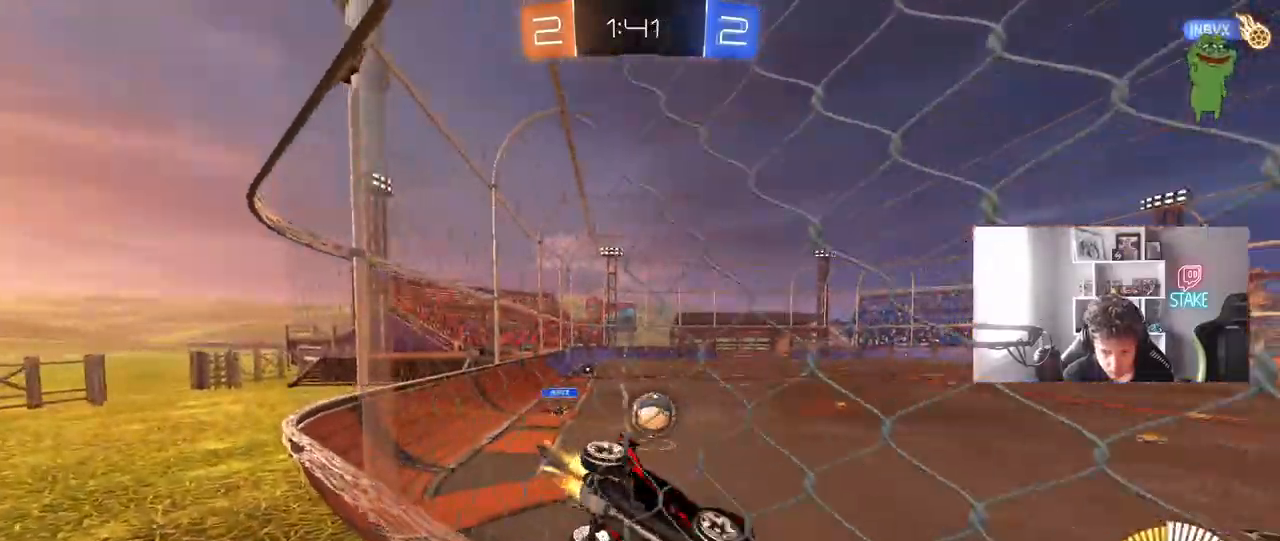
{"keys": ["w"], "mouse": ["left"], "mouse_move": "still", "events": [[433, "a", "up"]]}
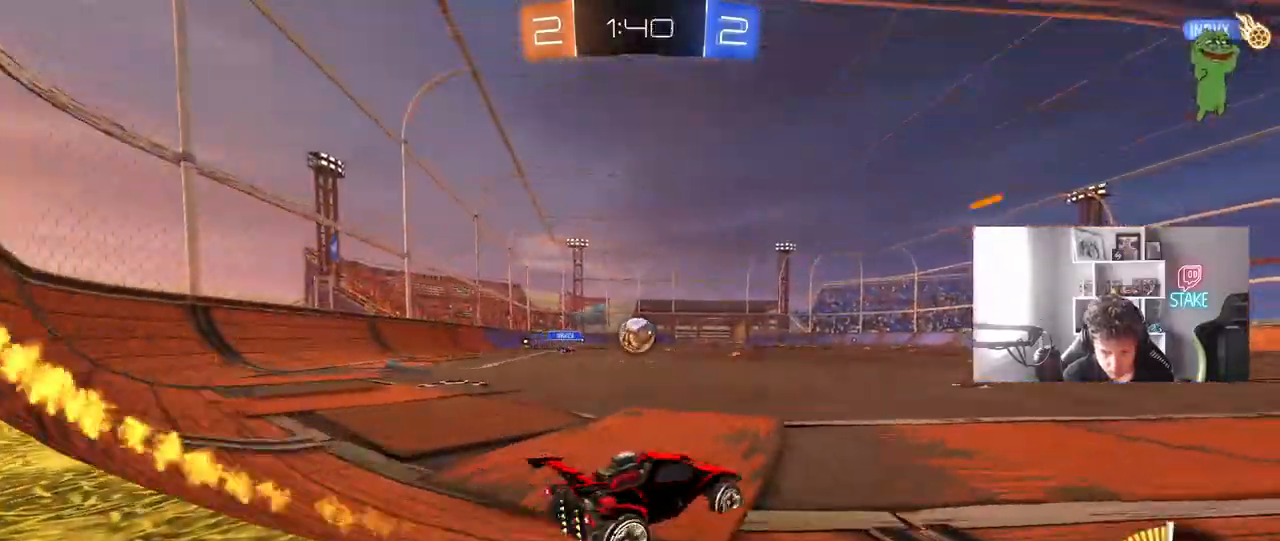
{"keys": ["d", "w"], "mouse": [], "mouse_move": "still", "events": [[33, "mouse_left", "up"], [117, "d", "down"], [217, "mouse_left", "down"], [500, "mouse_left", "up"]]}
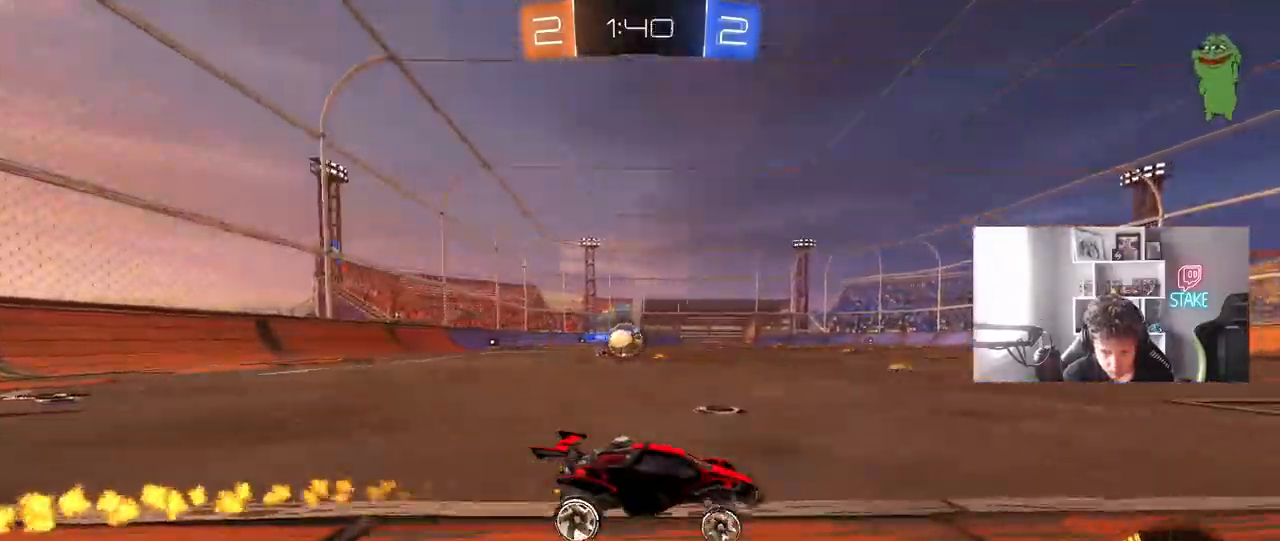
{"keys": ["a"], "mouse": [], "mouse_move": "still", "events": [[50, "d", "up"], [183, "d", "down"], [233, "d", "up"], [283, "w", "up"], [333, "a", "down"]]}
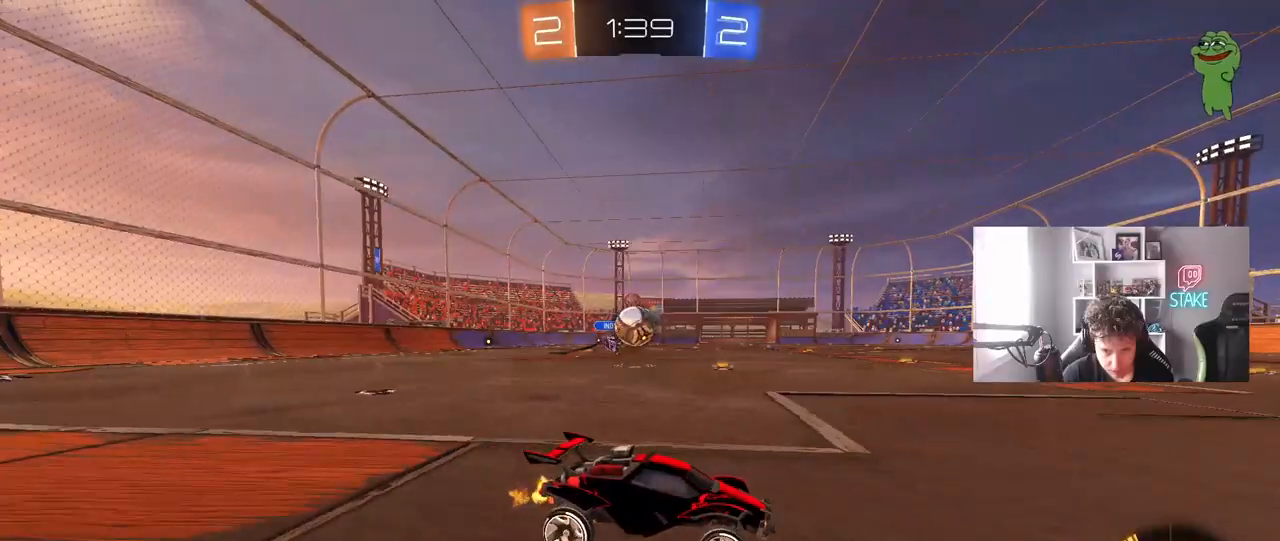
{"keys": ["d"], "mouse": ["left"], "mouse_move": "still", "events": [[117, "s", "down"], [250, "mouse_right", "down"], [300, "mouse_left", "down"], [300, "s", "up"], [433, "mouse_right", "up"], [483, "a", "up"], [483, "d", "down"]]}
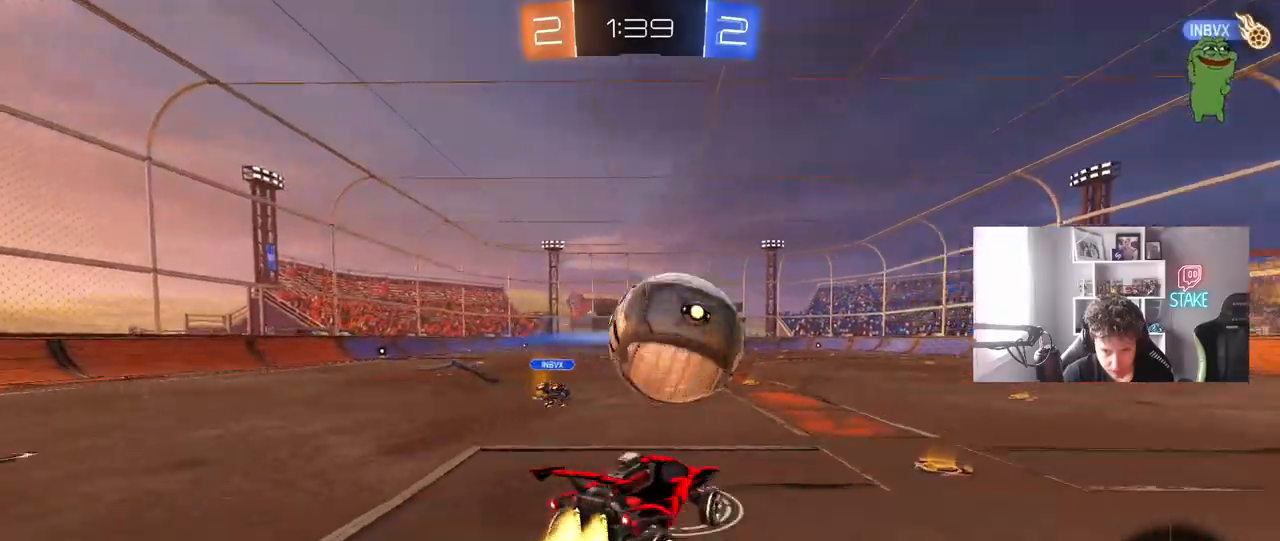
{"keys": ["d", "shift"], "mouse": [], "mouse_move": "still", "events": [[33, "mouse_right", "down"], [33, "shift", "down"], [33, "w", "down"], [117, "s", "down"], [117, "w", "up"], [217, "mouse_left", "up"], [267, "mouse_right", "up"], [450, "s", "up"]]}
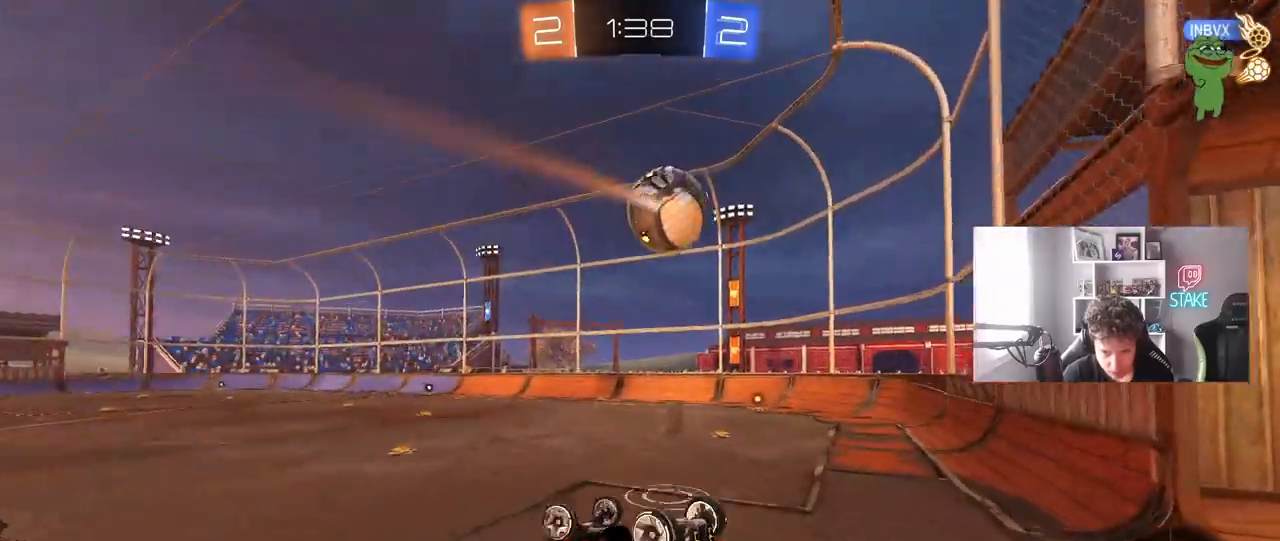
{"keys": ["w"], "mouse": [], "mouse_move": "still", "events": [[83, "s", "down"], [233, "s", "up"], [283, "shift", "up"], [383, "d", "up"], [383, "w", "down"]]}
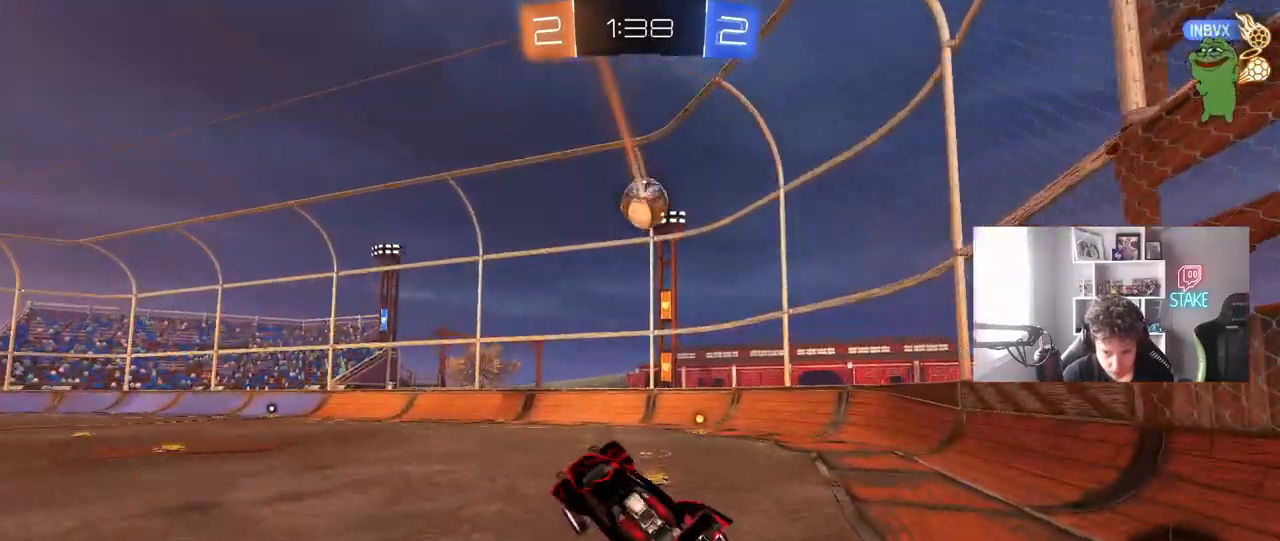
{"keys": ["a", "s"], "mouse": [], "mouse_move": "still", "events": [[67, "a", "down"], [100, "a", "up"], [100, "d", "down"], [150, "w", "up"], [200, "d", "up"], [250, "a", "down"], [250, "s", "down"]]}
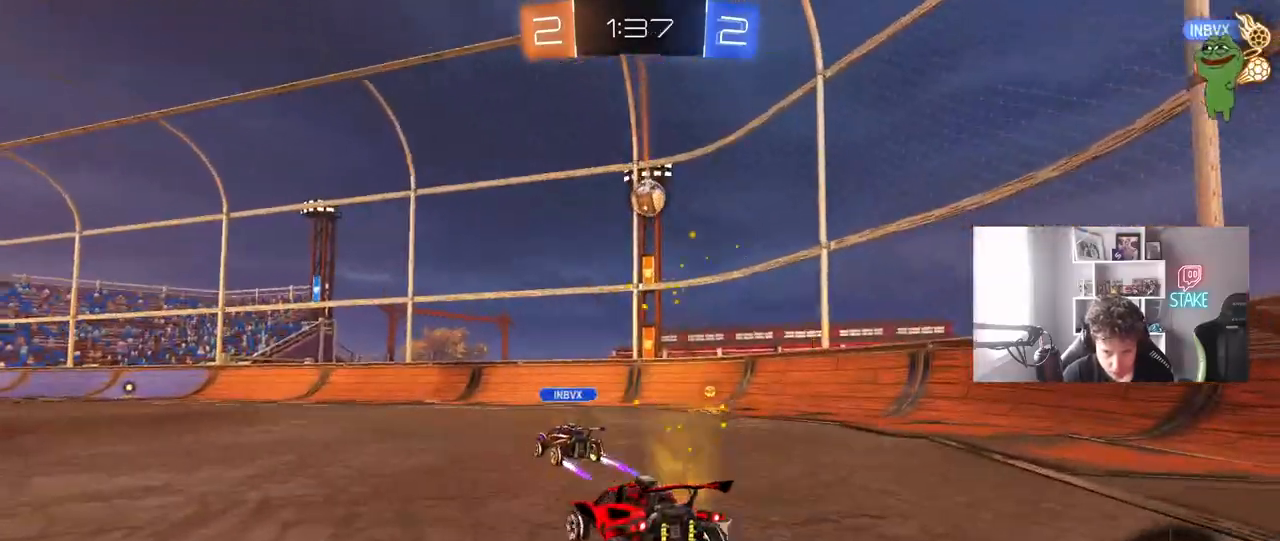
{"keys": ["a", "shift", "w"], "mouse": [], "mouse_move": "still", "events": [[167, "s", "up"], [217, "a", "up"], [267, "w", "down"], [317, "a", "down"], [450, "shift", "down"]]}
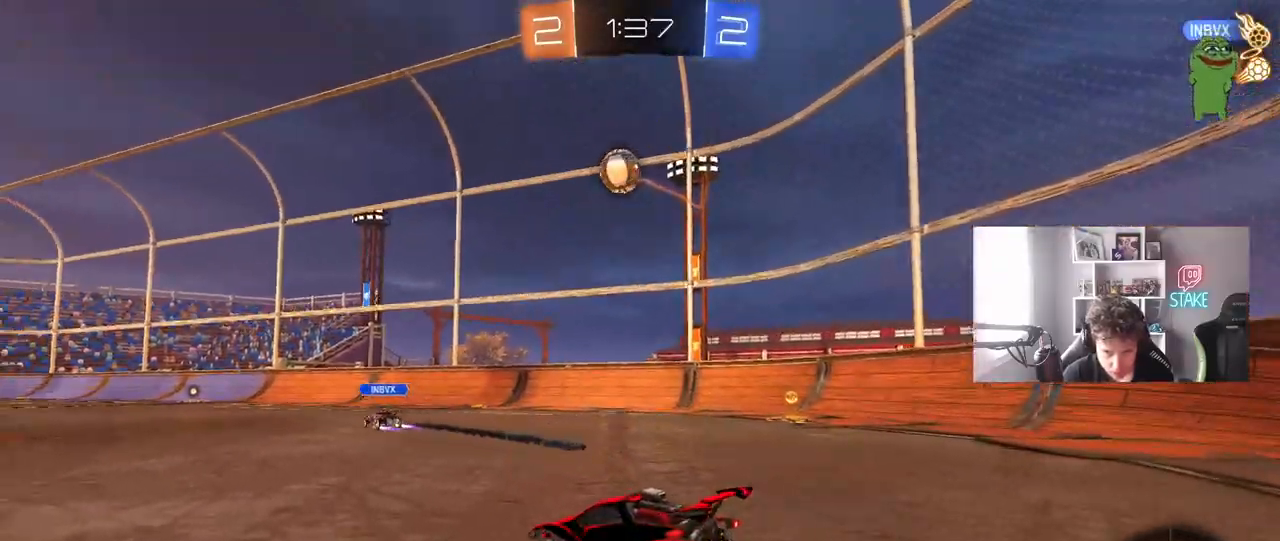
{"keys": ["w"], "mouse": ["left"], "mouse_move": "still", "events": [[50, "shift", "up"], [417, "a", "up"], [417, "mouse_left", "down"]]}
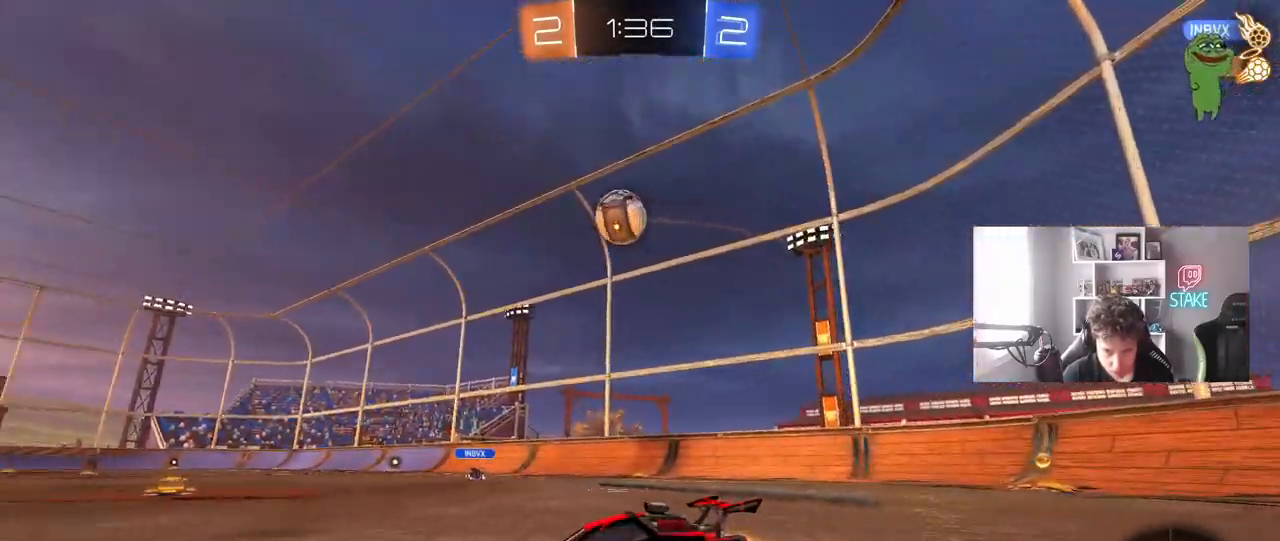
{"keys": ["w"], "mouse": ["left"], "mouse_move": "still", "events": [[67, "d", "down"], [250, "d", "up"], [250, "mouse_left", "up"], [333, "mouse_left", "down"]]}
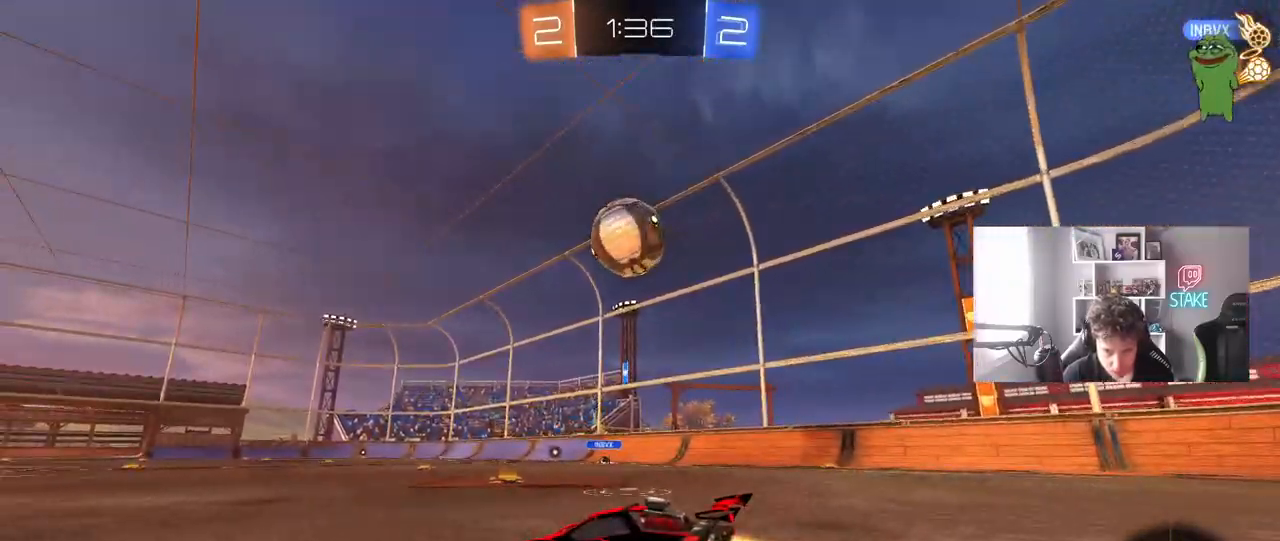
{"keys": ["d", "w"], "mouse": ["left"], "mouse_move": "still", "events": [[117, "d", "down"], [217, "d", "up"], [267, "mouse_left", "up"], [317, "space", "down"], [350, "a", "down"], [400, "mouse_left", "down"], [450, "a", "up"], [450, "space", "up"], [500, "d", "down"]]}
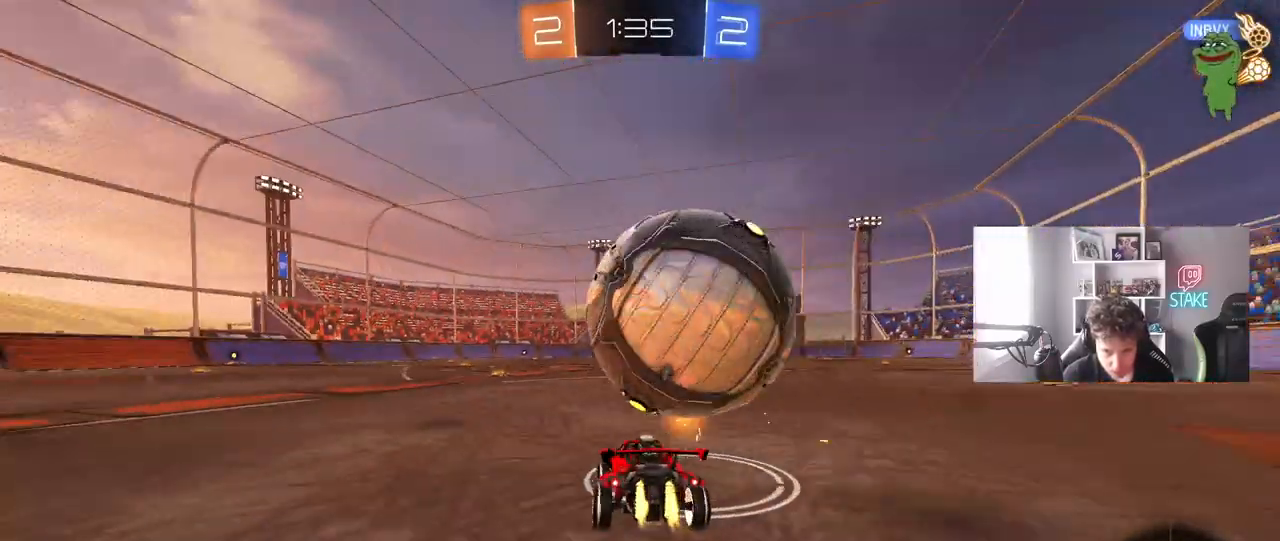
{"keys": ["w"], "mouse": ["left"], "mouse_move": "still", "events": [[133, "d", "up"], [183, "a", "down"], [183, "mouse_left", "up"], [333, "mouse_left", "down"], [367, "a", "up"]]}
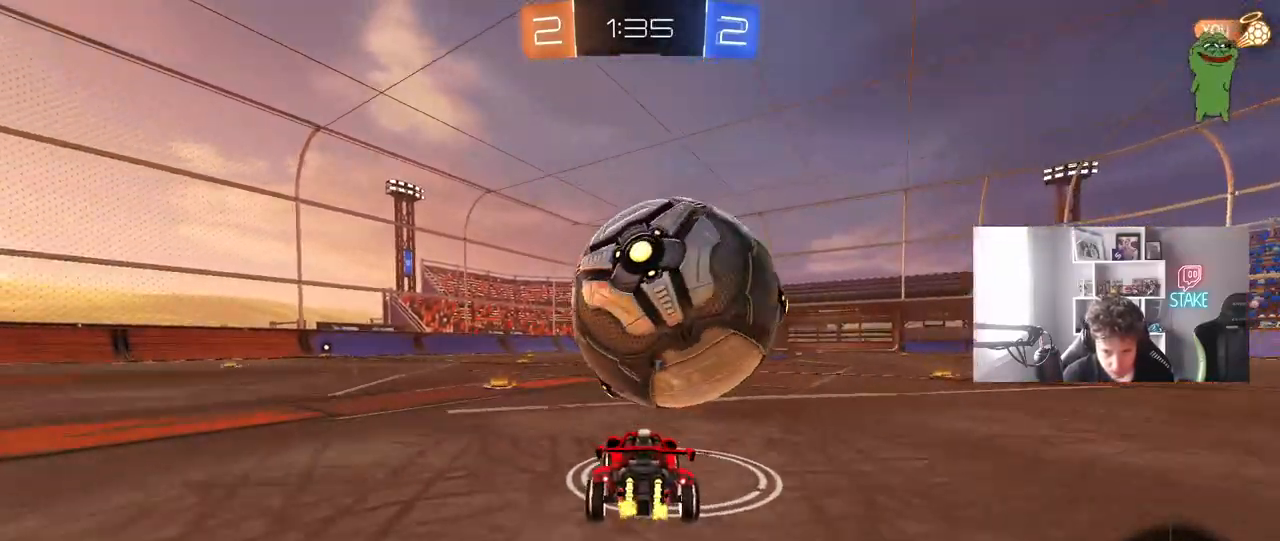
{"keys": ["d"], "mouse": ["left"], "mouse_move": "still", "events": [[17, "mouse_left", "up"], [100, "d", "down"], [200, "d", "up"], [200, "mouse_left", "down"], [250, "d", "down"], [350, "d", "up"], [383, "a", "down"], [383, "mouse_right", "down"], [433, "a", "up"], [433, "w", "up"], [483, "d", "down"], [483, "mouse_right", "up"]]}
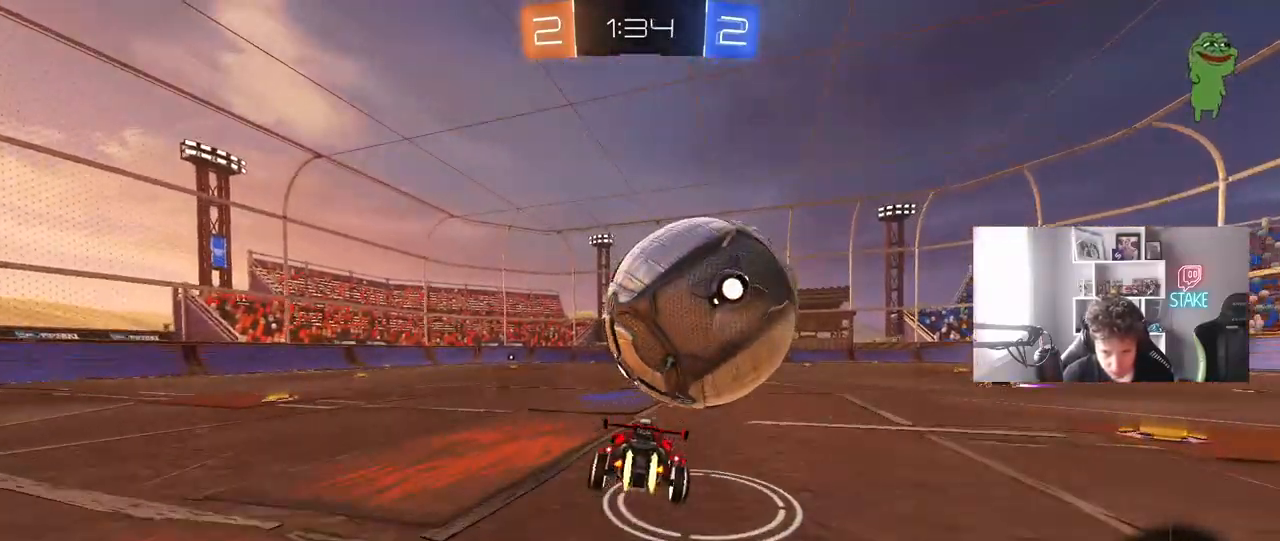
{"keys": ["d", "s"], "mouse": [], "mouse_move": "still", "events": [[33, "mouse_right", "down"], [33, "shift", "down"], [267, "mouse_right", "up"], [317, "mouse_left", "up"], [317, "shift", "up"], [500, "s", "down"]]}
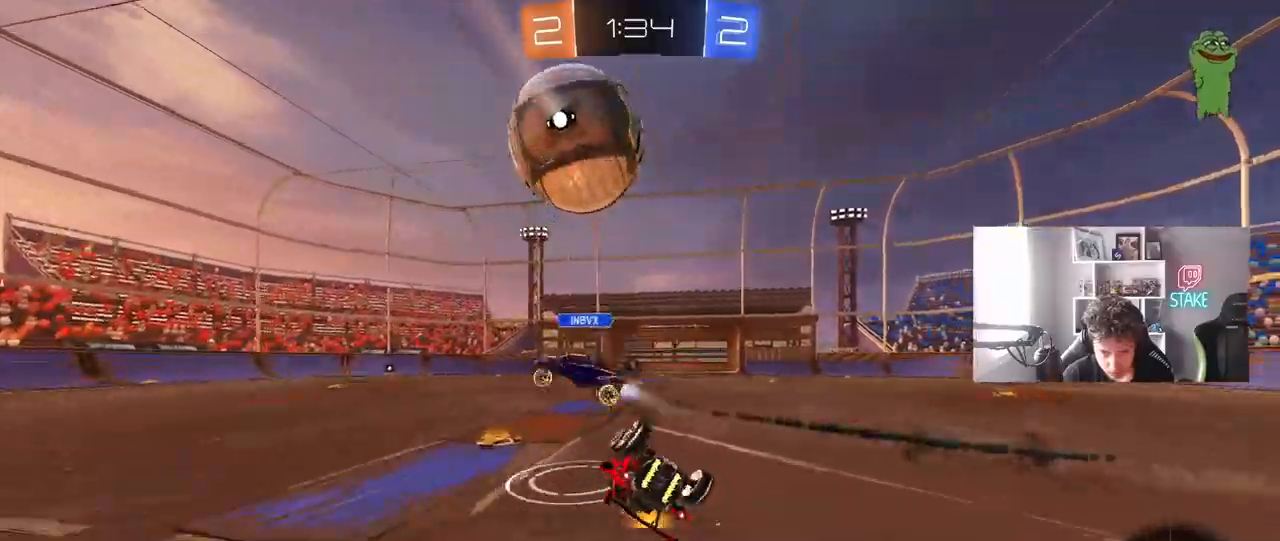
{"keys": ["d", "space"], "mouse": [], "mouse_move": "still", "events": [[333, "d", "up"], [333, "s", "up"], [367, "space", "down"], [417, "d", "down"]]}
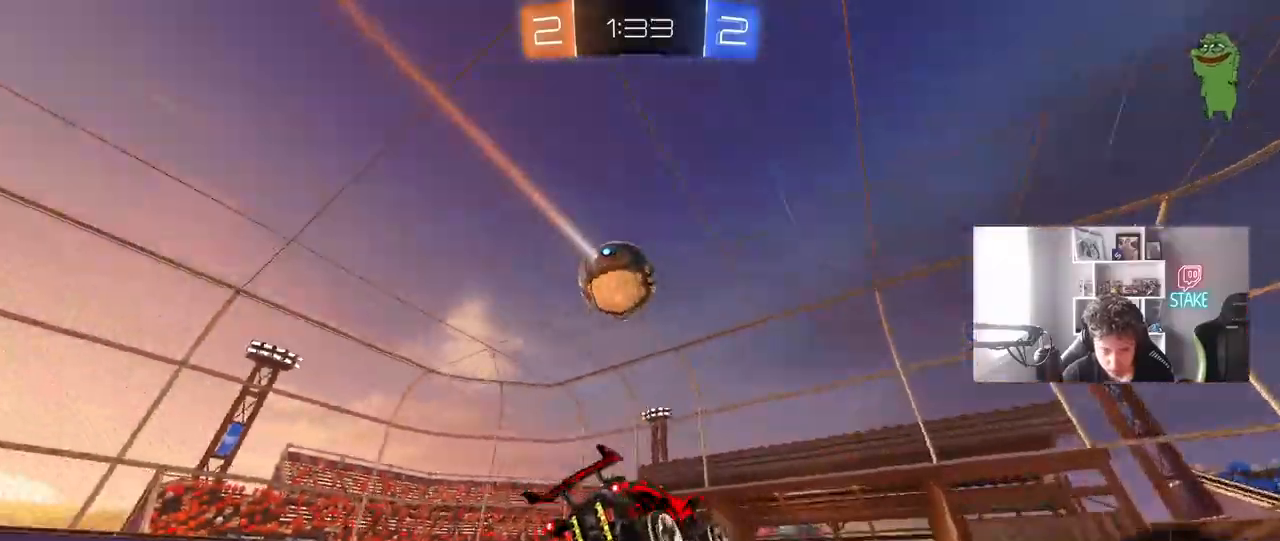
{"keys": ["w"], "mouse": ["left"], "mouse_move": "up-right", "events": [[17, "space", "up"], [67, "d", "up"], [83, "w", "down"], [200, "d", "down"], [383, "d", "up"], [433, "mouse_left", "down"]]}
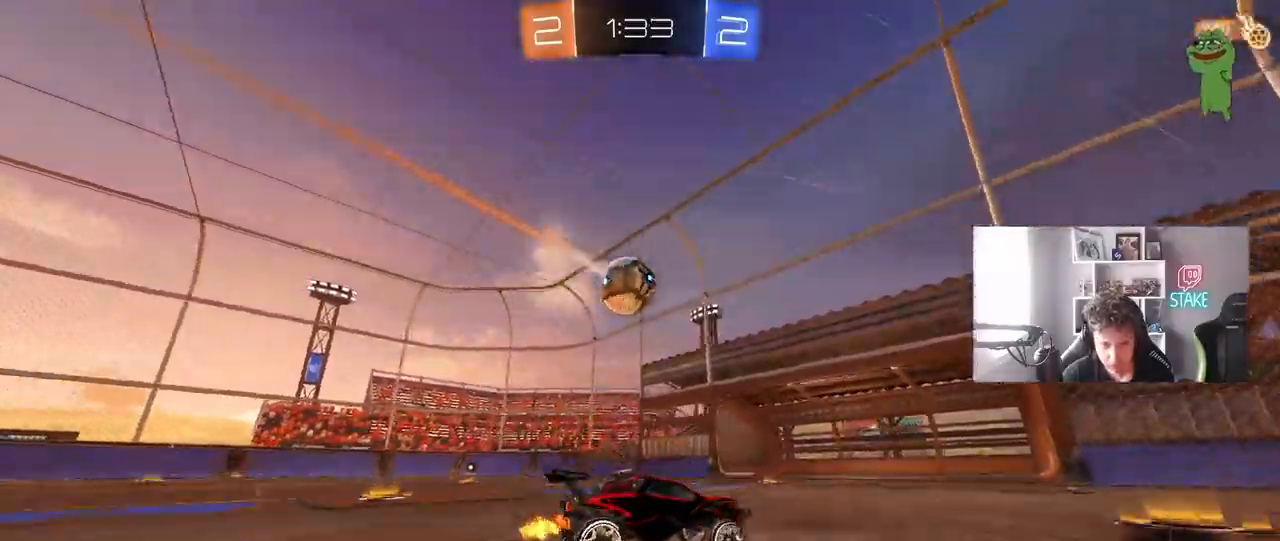
{"keys": ["d", "w"], "mouse": ["left"], "mouse_move": "still", "events": [[83, "d", "down"], [83, "mouse_left", "up"], [167, "d", "up"], [350, "d", "down"], [400, "mouse_left", "down"]]}
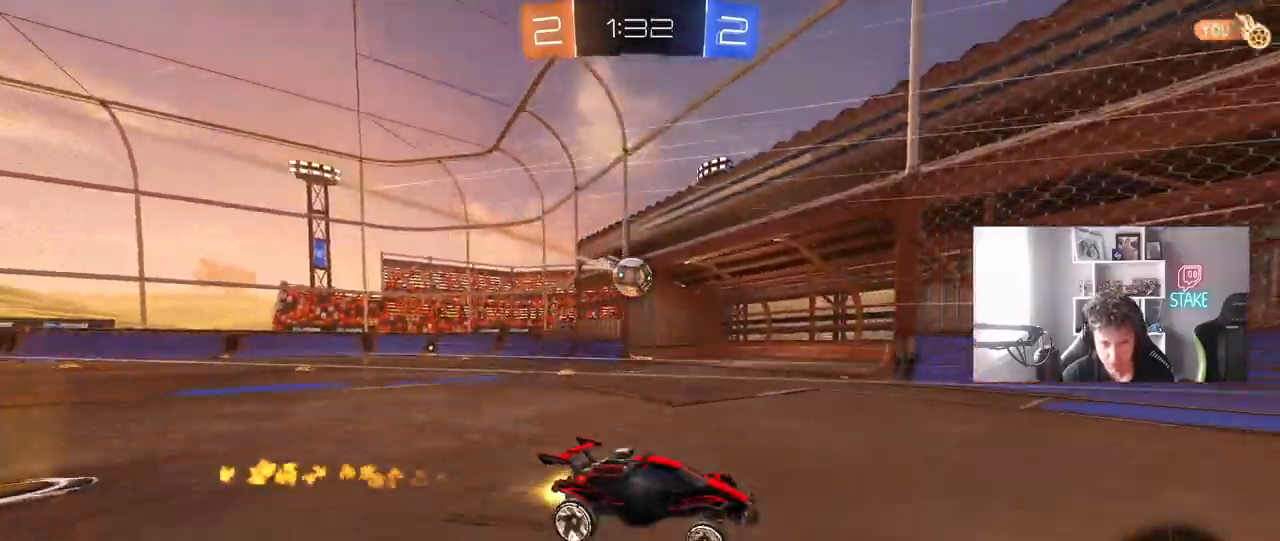
{"keys": ["d", "w"], "mouse": [], "mouse_move": "still", "events": [[50, "d", "up"], [133, "d", "down"], [233, "mouse_left", "up"]]}